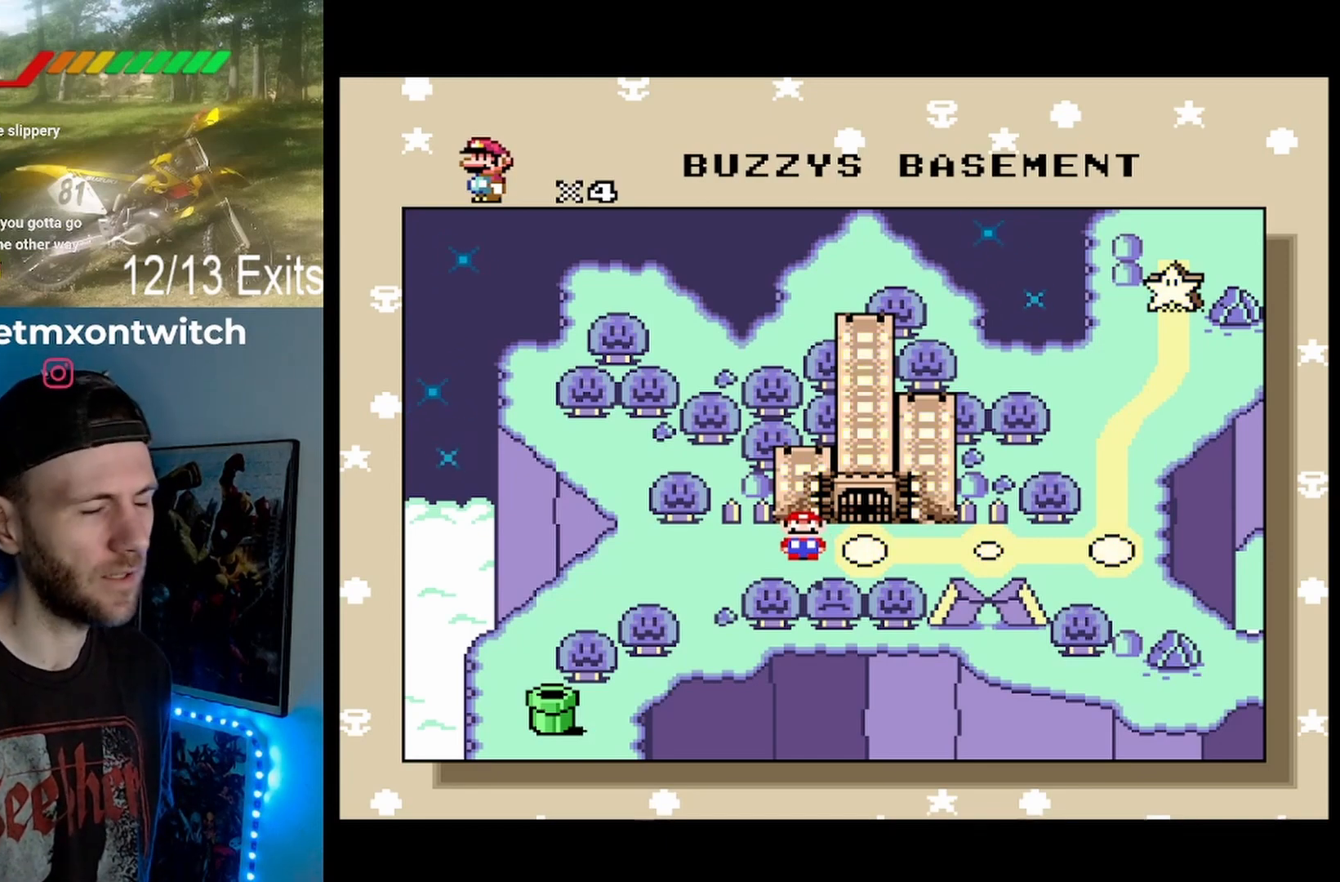
Gameplay with a controller (Nintendo layout); each line is a JSON object with the inputs held at the frame after it. "events" lists button and stick changes between this image and that frame as [ms after this image, input, new state], when the widget could be followed in between. Not read: L1 L3 R1 R3.
{"buttons": [], "events": [[233, "B", "down"], [367, "B", "up"]]}
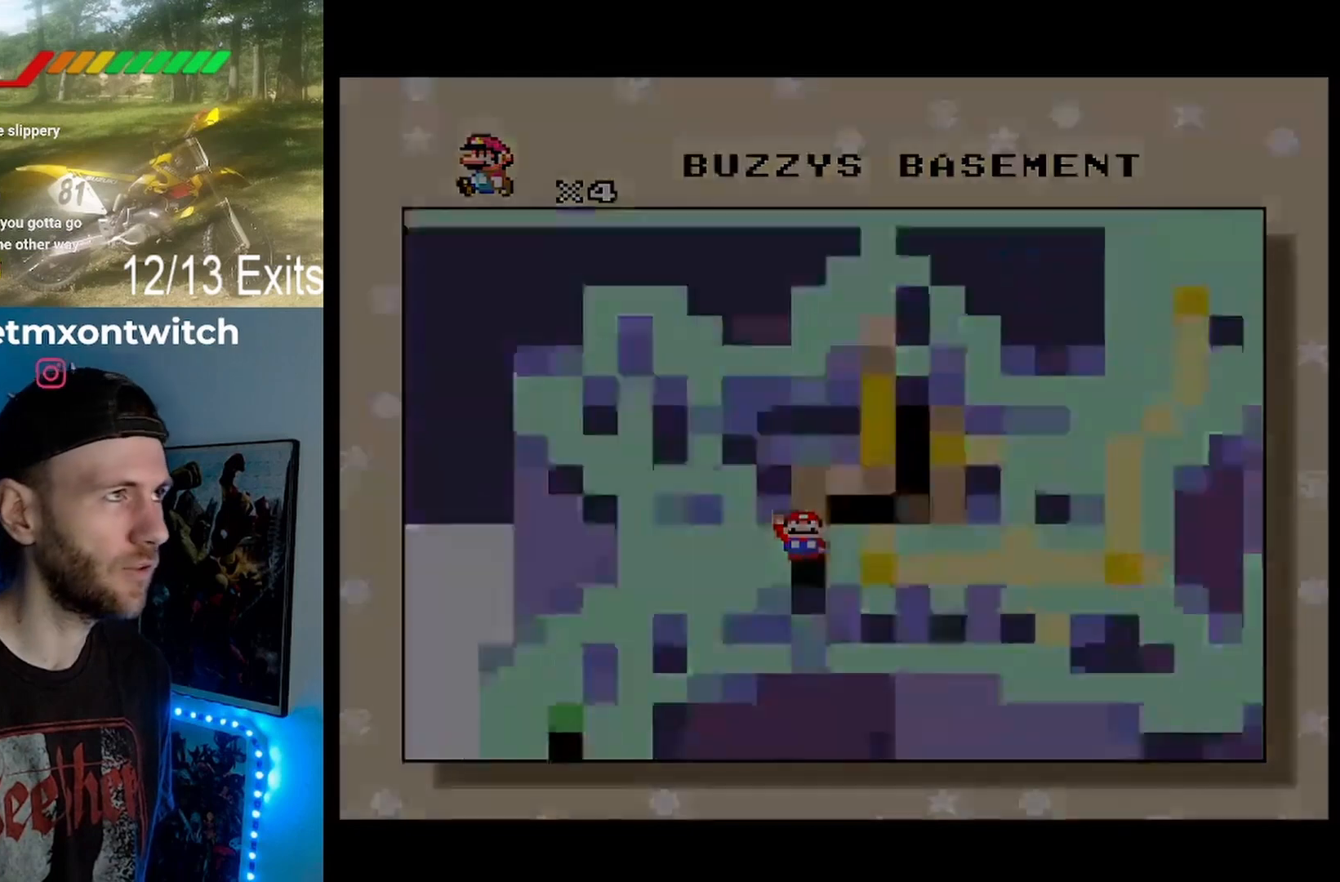
{"buttons": [], "events": []}
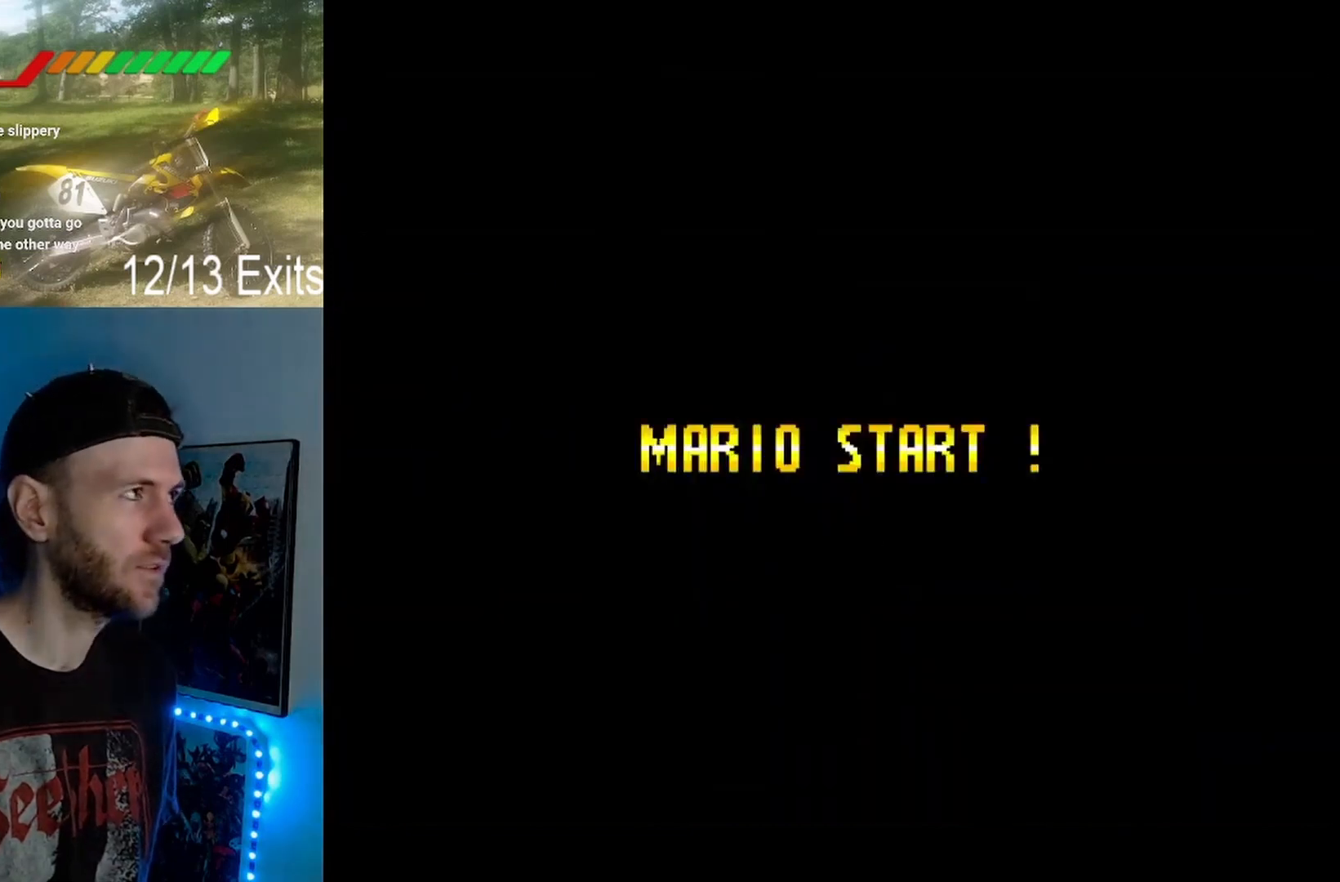
{"buttons": [], "events": []}
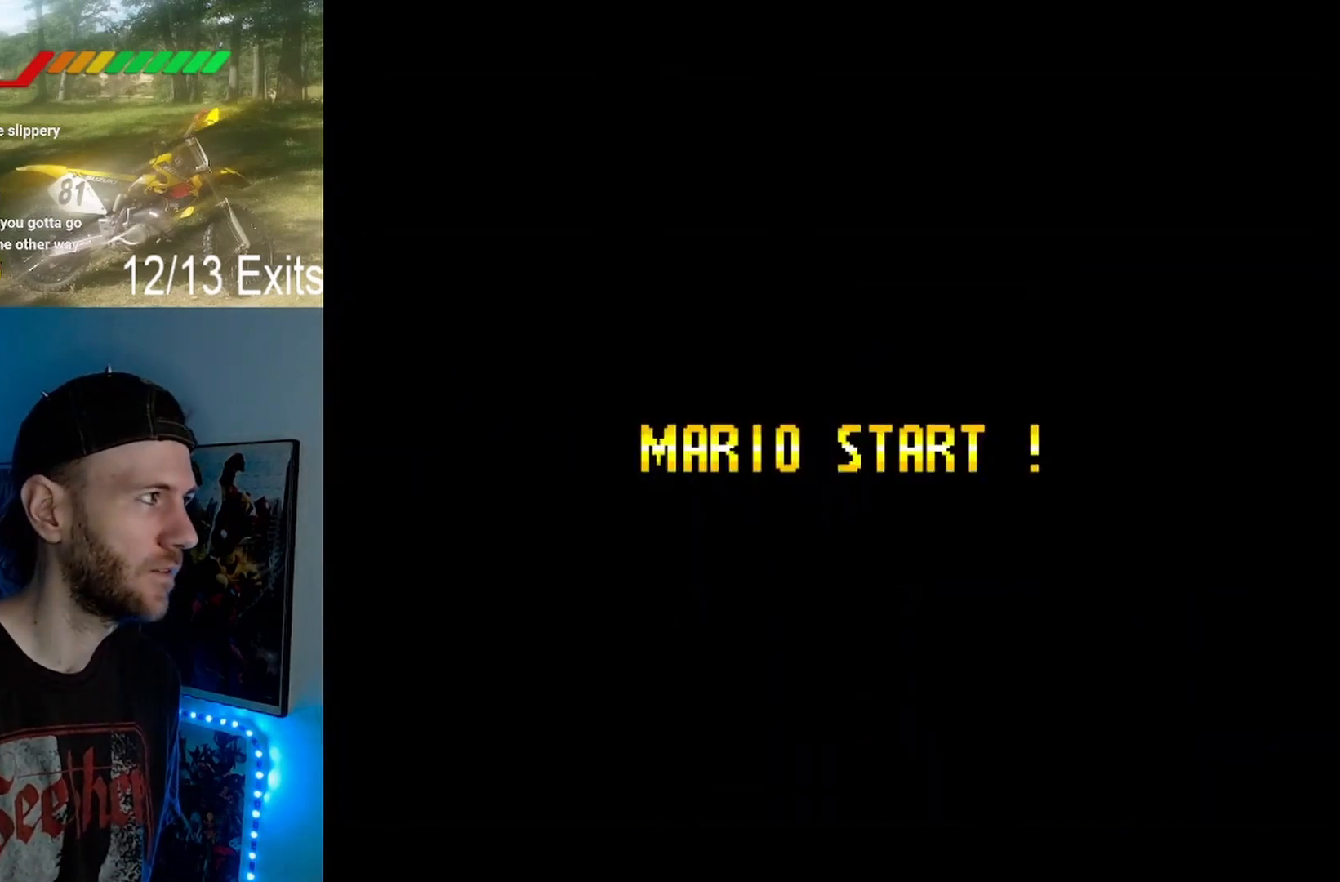
{"buttons": [], "events": []}
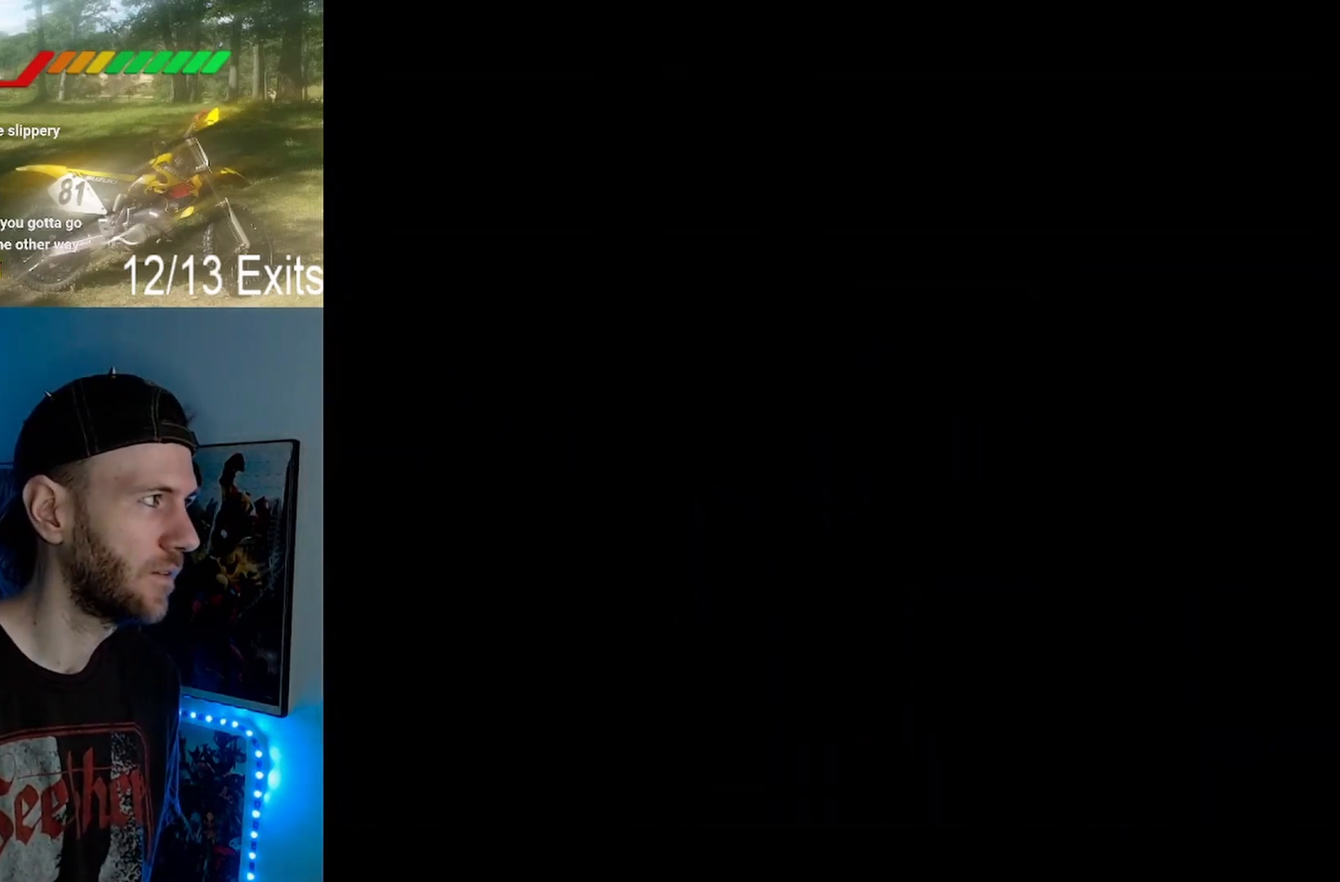
{"buttons": [], "events": []}
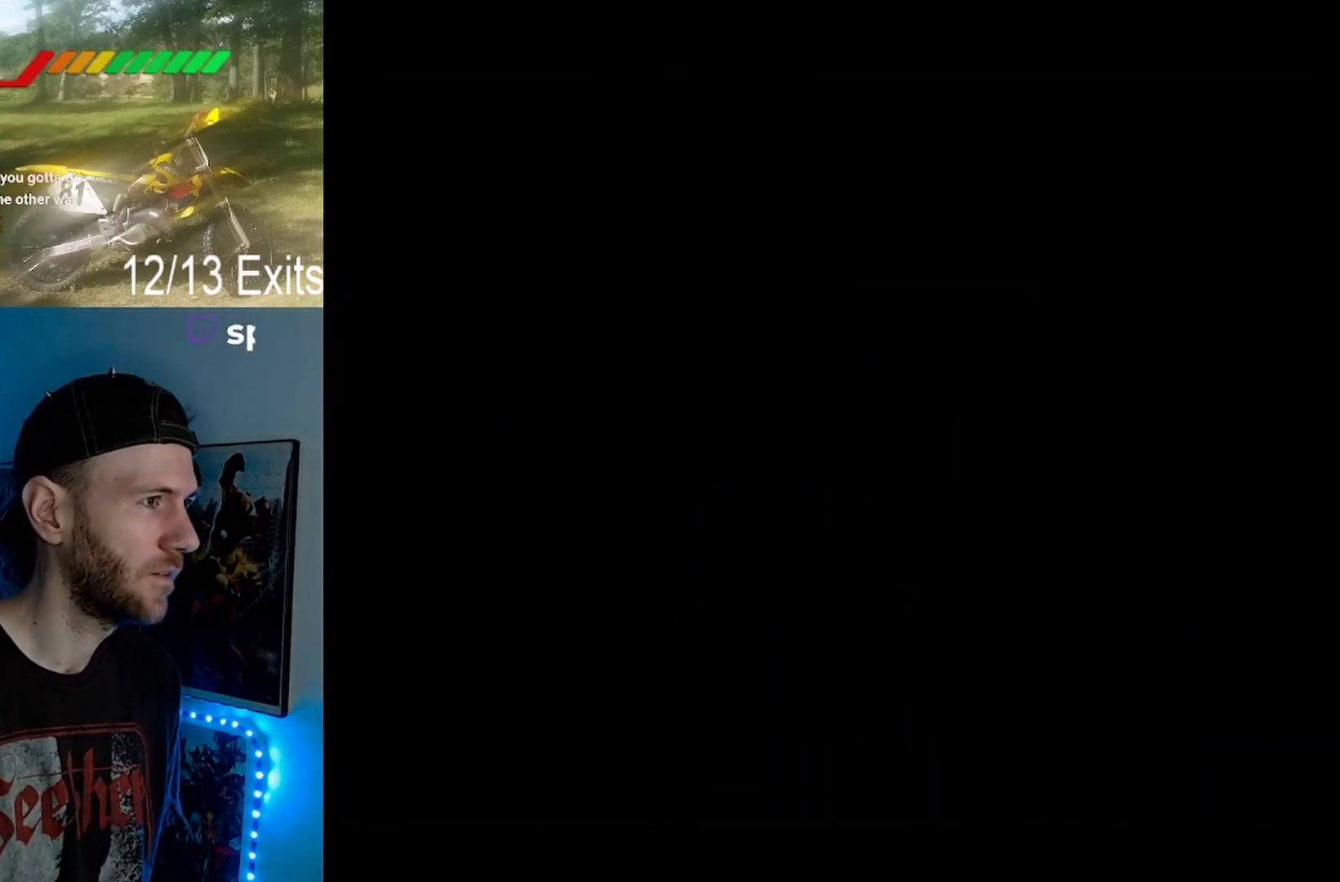
{"buttons": ["Y"], "events": [[300, "Y", "down"]]}